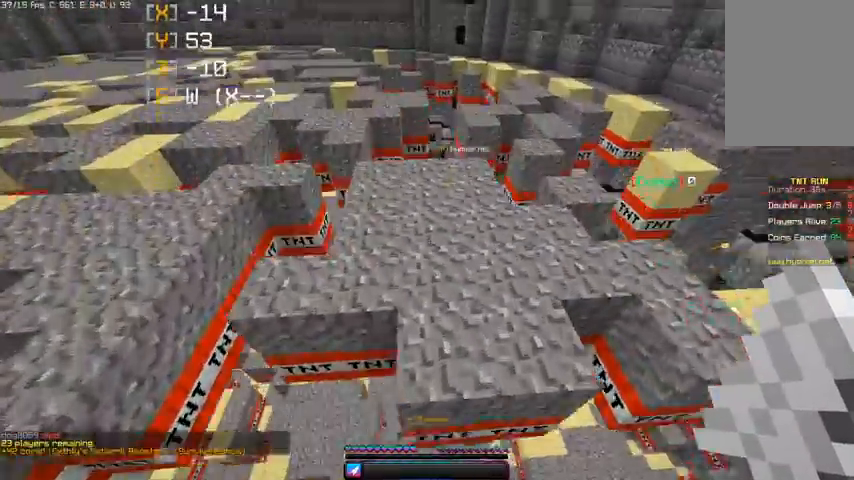
Gameplay with keyboard and mouse; each line is a JSON object with the keys and mouse buttons held at the frame after it. "events" lists presses ("down") and releases ("up") of "a", "d", "s", "space", "w", "mouse_left" and "mouse_right" between this image and that frame as [ms after this image, input, new state], when the widget could be followed in between. "mouse_left", "mouse_right" = the "left", "right" buttons of the "mouse" list. No other keys are recorded. Fast repeated clicks can show as one long hold. Mouse movement is not recorded.
{"keys": ["w"], "mouse": [], "events": [[267, "space", "up"]]}
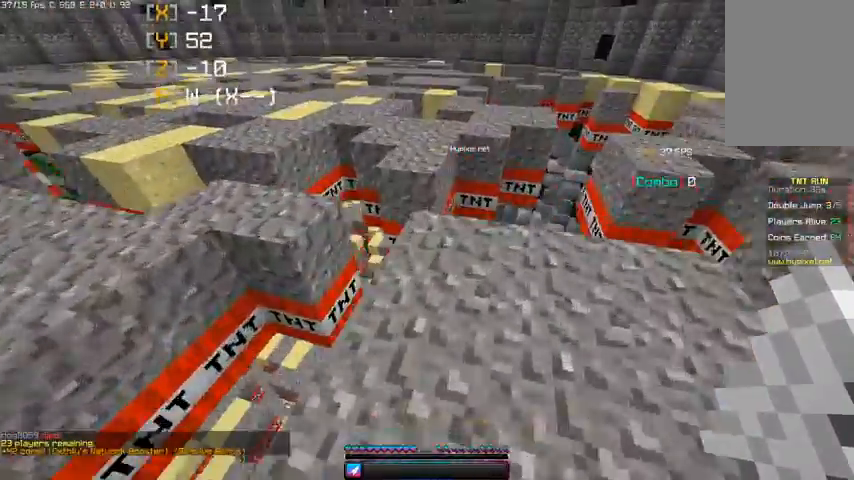
{"keys": ["space", "w"], "mouse": [], "events": [[333, "space", "down"]]}
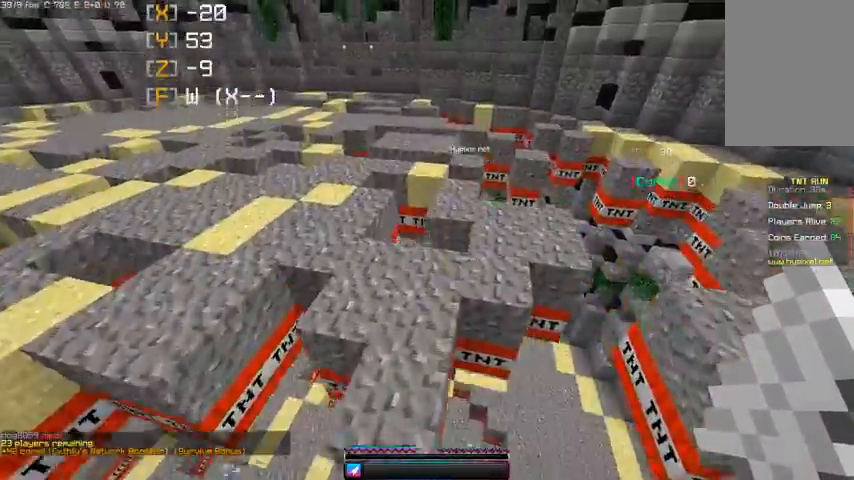
{"keys": ["space", "w"], "mouse": [], "events": [[100, "space", "up"], [333, "space", "down"]]}
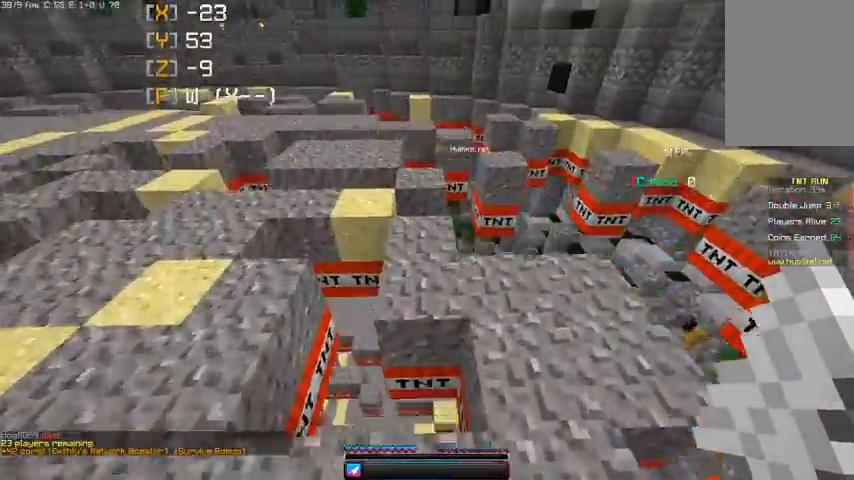
{"keys": ["space", "w"], "mouse": [], "events": [[400, "space", "up"], [500, "space", "down"]]}
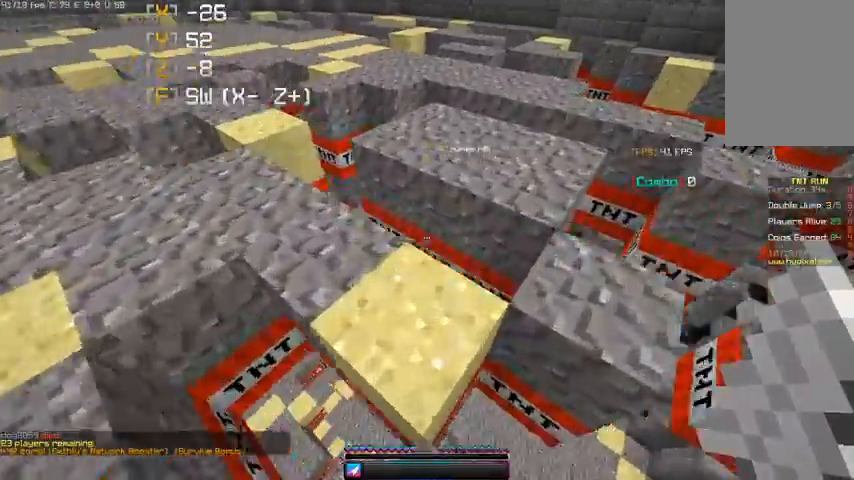
{"keys": ["space", "w"], "mouse": [], "events": [[333, "space", "up"], [400, "space", "down"]]}
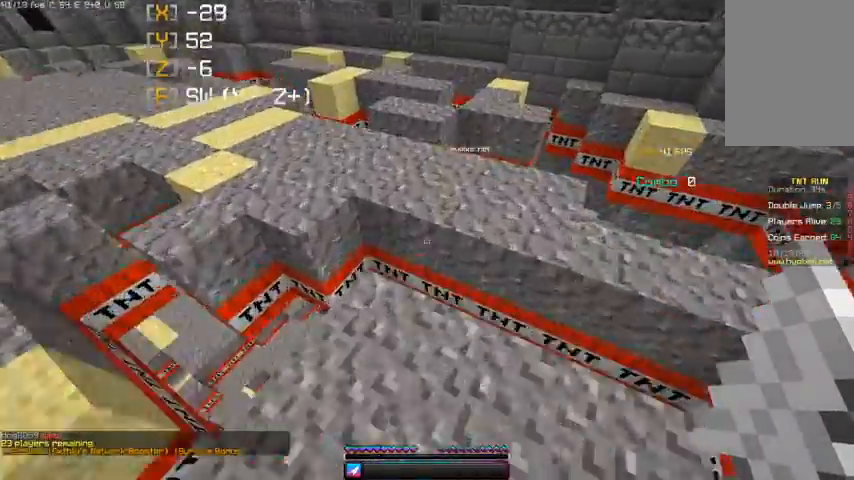
{"keys": ["a", "w"], "mouse": [], "events": [[300, "a", "down"], [300, "space", "up"]]}
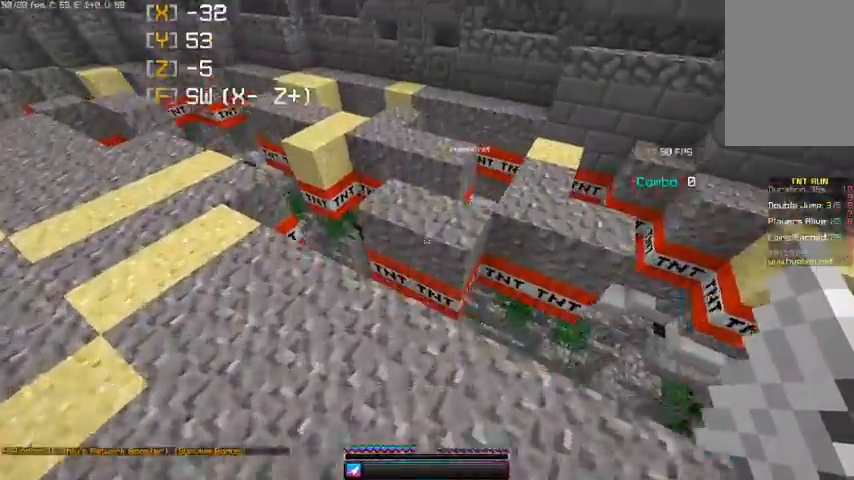
{"keys": ["d", "w"], "mouse": [], "events": [[167, "space", "down"], [367, "d", "down"], [467, "a", "up"], [467, "space", "up"]]}
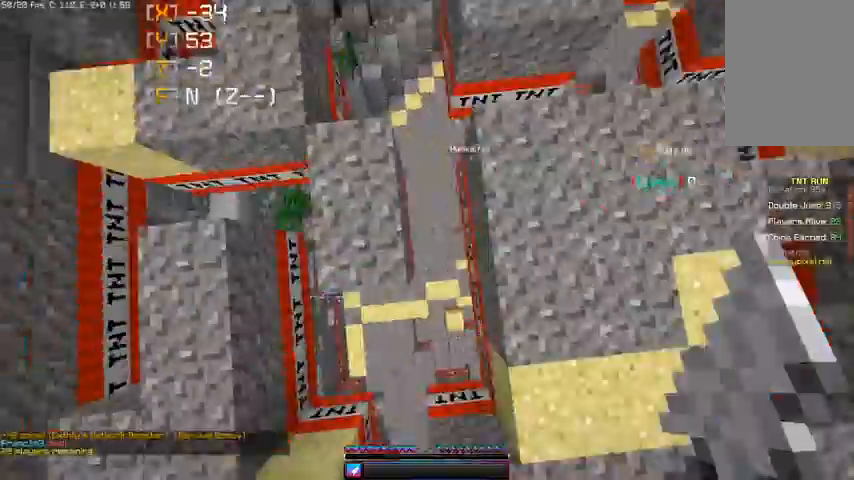
{"keys": ["space", "w"], "mouse": [], "events": [[200, "a", "down"], [267, "d", "up"], [367, "a", "up"], [433, "space", "down"]]}
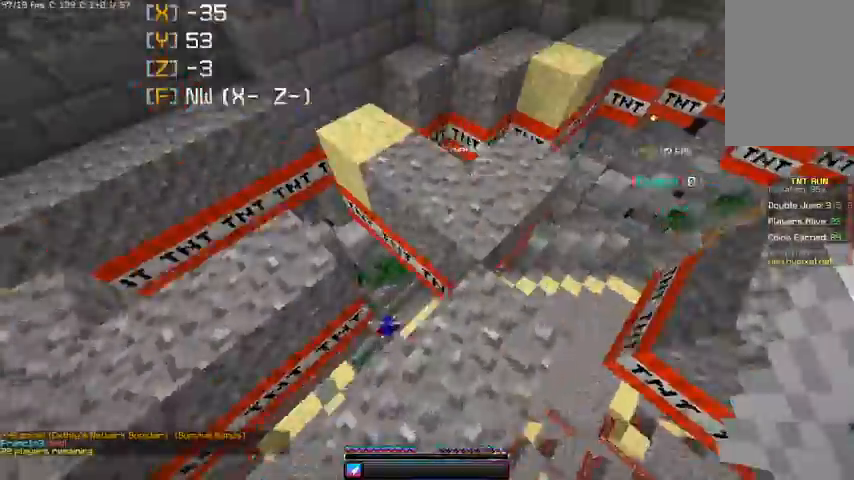
{"keys": ["w"], "mouse": [], "events": [[200, "space", "up"]]}
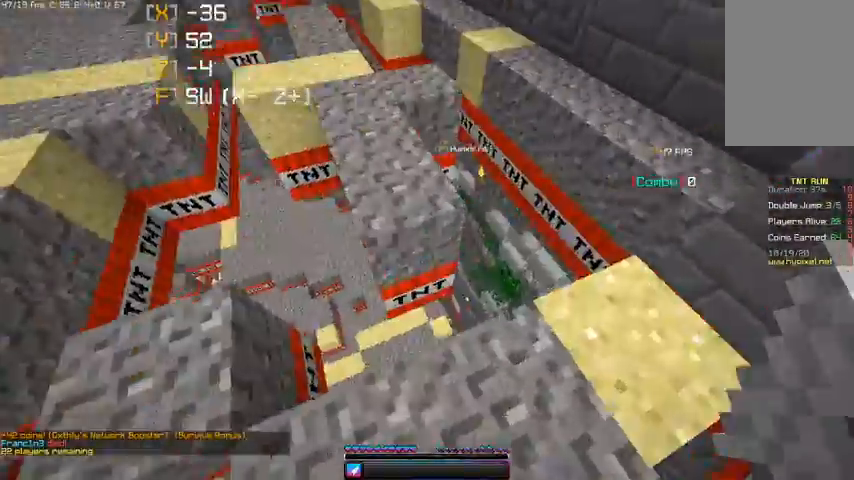
{"keys": ["w"], "mouse": [], "events": [[33, "space", "down"], [67, "a", "down"], [200, "space", "up"], [433, "a", "up"]]}
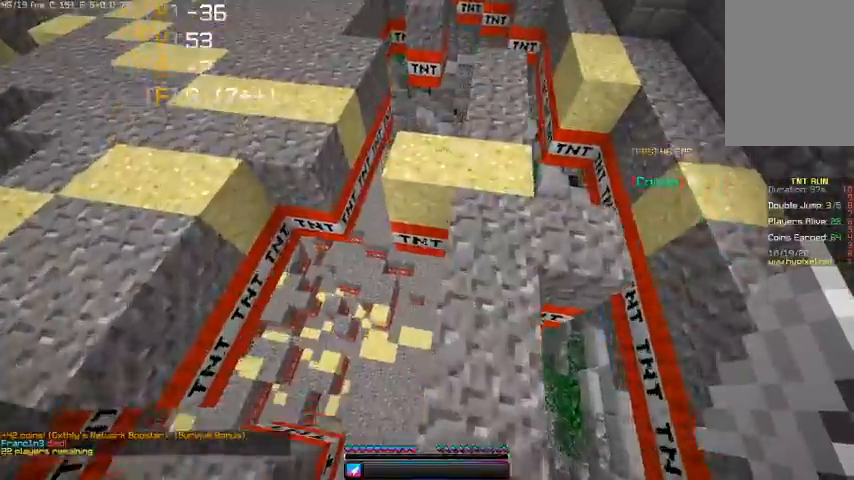
{"keys": ["w"], "mouse": [], "events": [[133, "d", "down"], [433, "d", "up"]]}
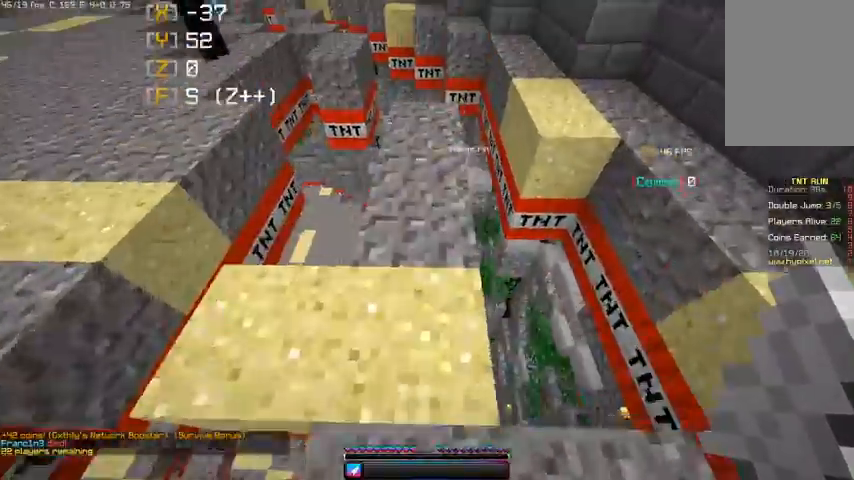
{"keys": ["w"], "mouse": [], "events": [[33, "space", "down"], [267, "space", "up"]]}
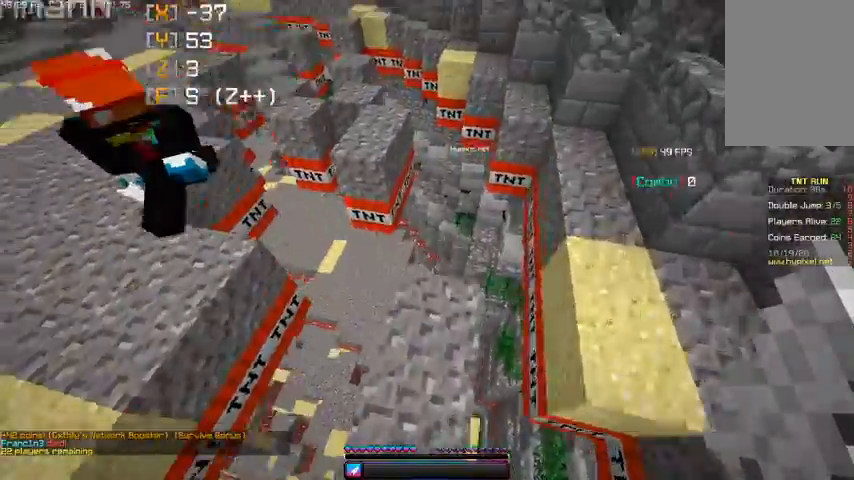
{"keys": ["w"], "mouse": [], "events": [[200, "space", "down"], [467, "space", "up"]]}
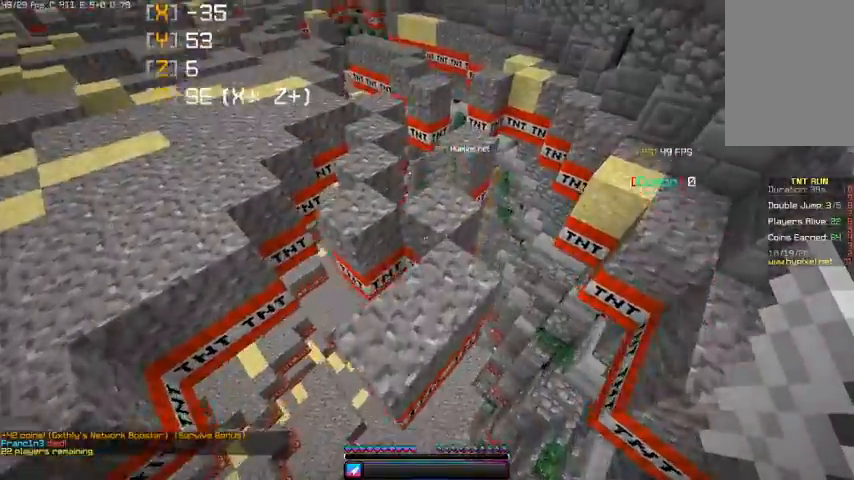
{"keys": ["w"], "mouse": [], "events": []}
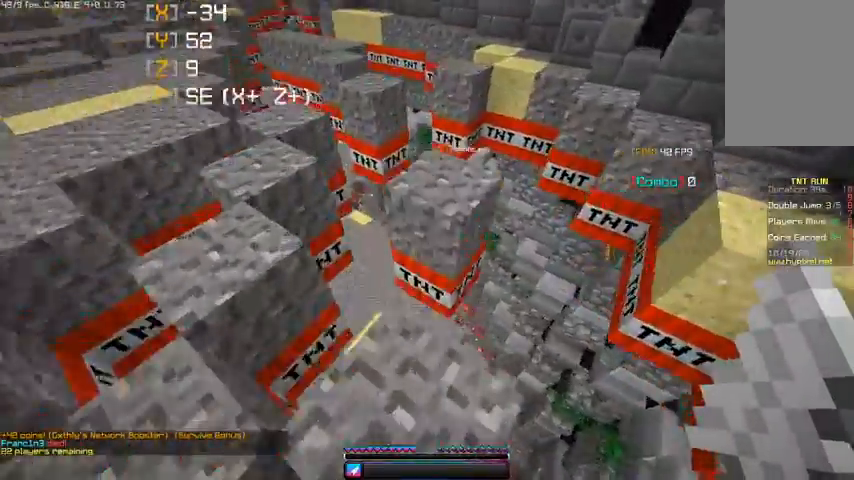
{"keys": ["w"], "mouse": [], "events": [[33, "space", "down"], [100, "d", "down"], [200, "w", "up"], [233, "d", "up"], [233, "space", "up"], [433, "w", "down"]]}
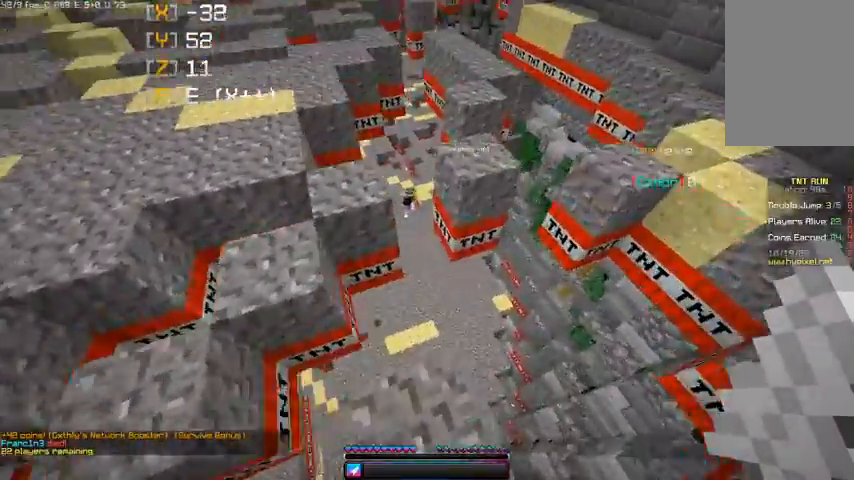
{"keys": ["w"], "mouse": [], "events": [[133, "space", "down"], [333, "space", "up"]]}
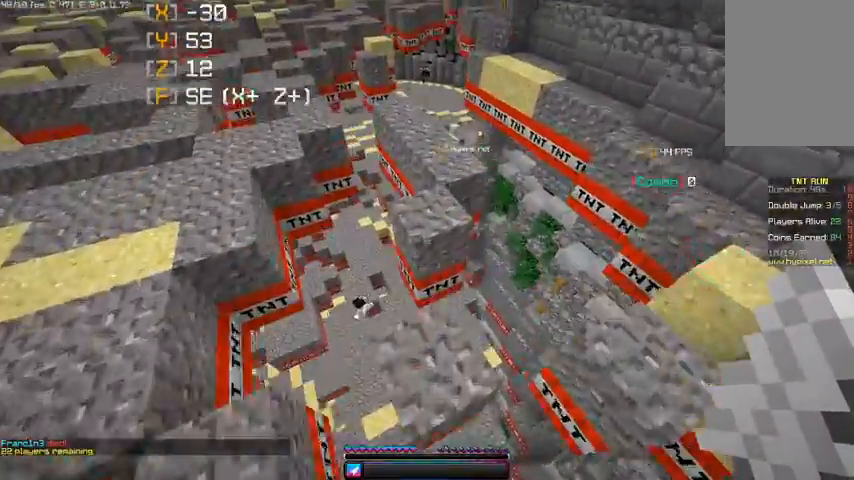
{"keys": [], "mouse": [], "events": [[100, "w", "up"], [233, "space", "down"], [233, "w", "down"], [433, "w", "up"], [467, "space", "up"]]}
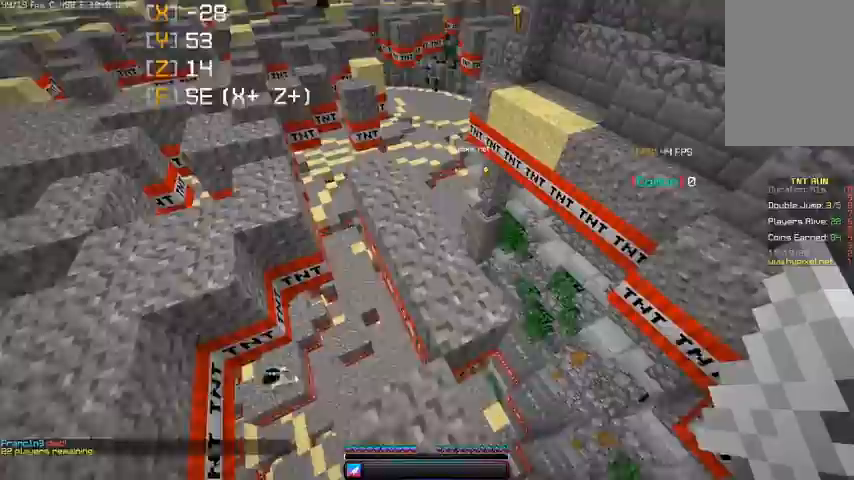
{"keys": ["space", "w"], "mouse": [], "events": [[167, "w", "down"], [367, "space", "down"]]}
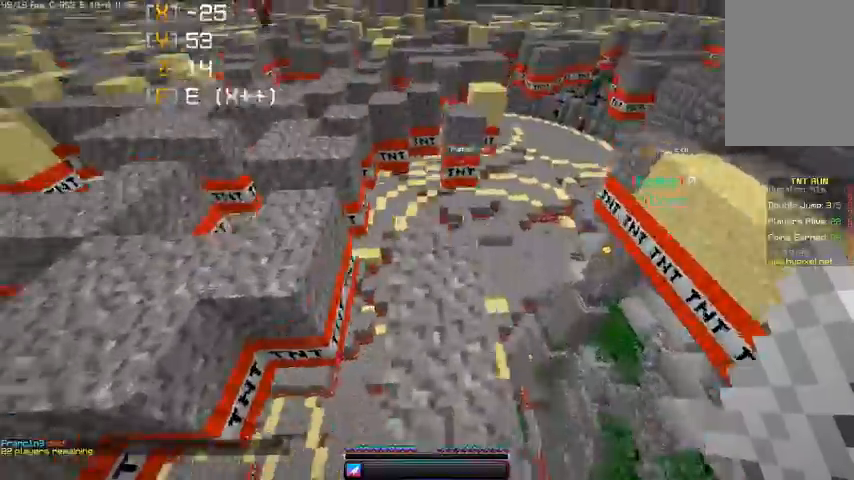
{"keys": ["a", "space", "w"], "mouse": [], "events": [[100, "space", "up"], [133, "a", "down"], [133, "w", "up"], [233, "w", "down"], [500, "space", "down"]]}
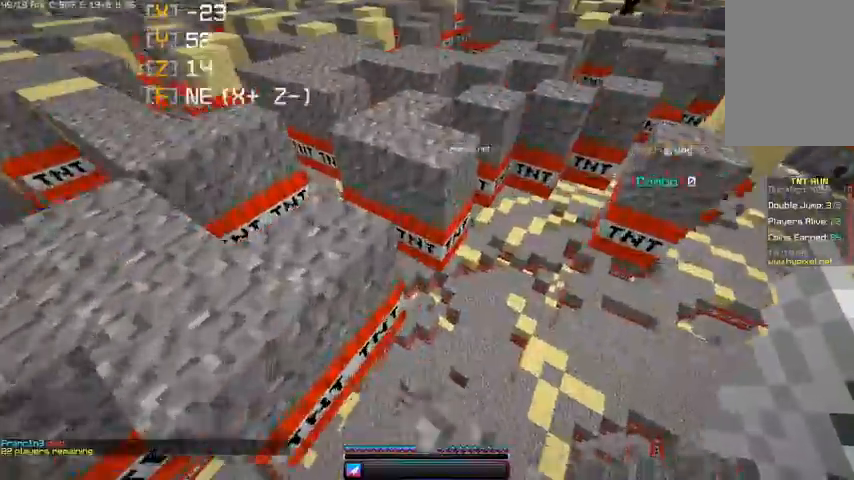
{"keys": ["a", "w"], "mouse": [], "events": [[67, "a", "up"], [300, "space", "up"], [433, "a", "down"]]}
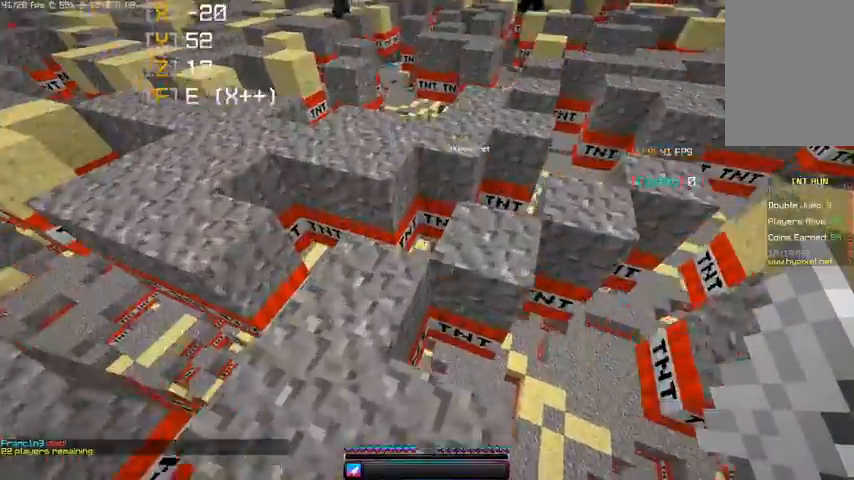
{"keys": ["a", "space", "w"], "mouse": [], "events": [[233, "a", "up"], [267, "space", "down"], [400, "a", "down"]]}
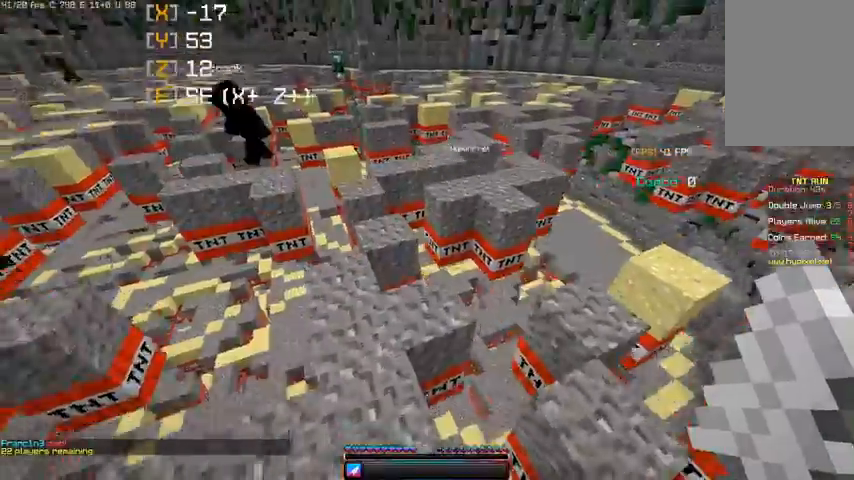
{"keys": ["a", "w"], "mouse": [], "events": [[33, "space", "up"], [133, "a", "up"], [233, "a", "down"]]}
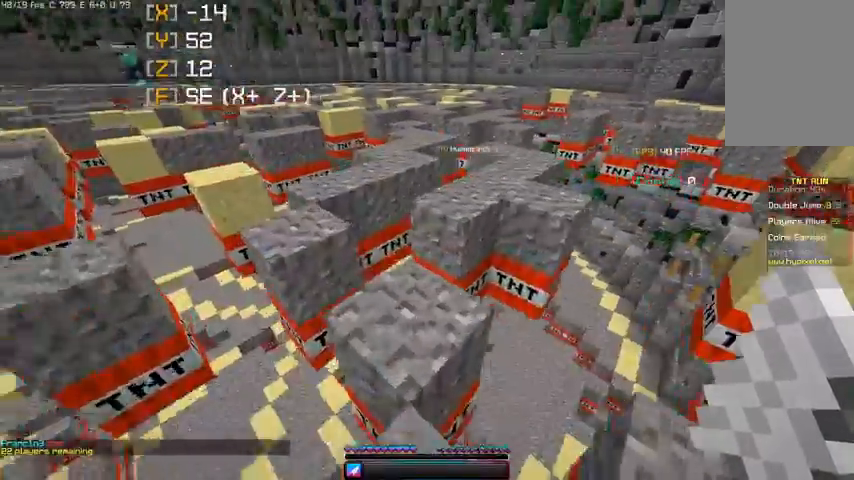
{"keys": ["d", "space", "w"], "mouse": [], "events": [[167, "a", "up"], [233, "space", "down"], [467, "d", "down"]]}
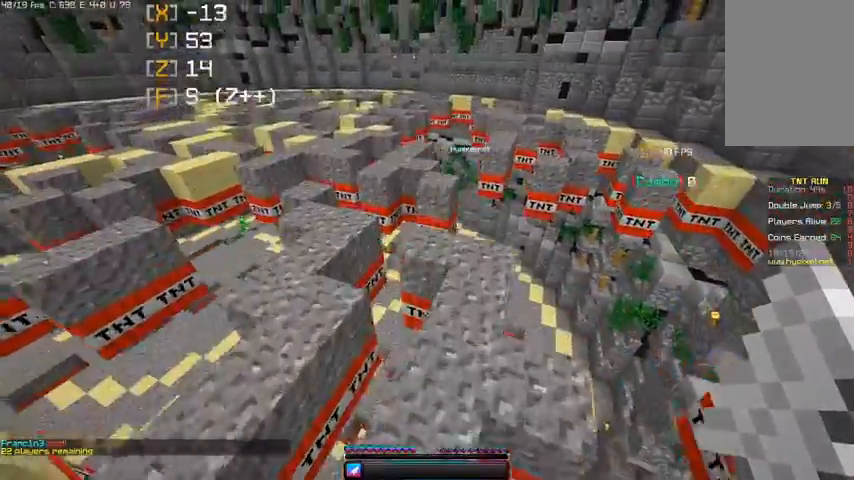
{"keys": ["d", "w"], "mouse": [], "events": [[100, "space", "up"]]}
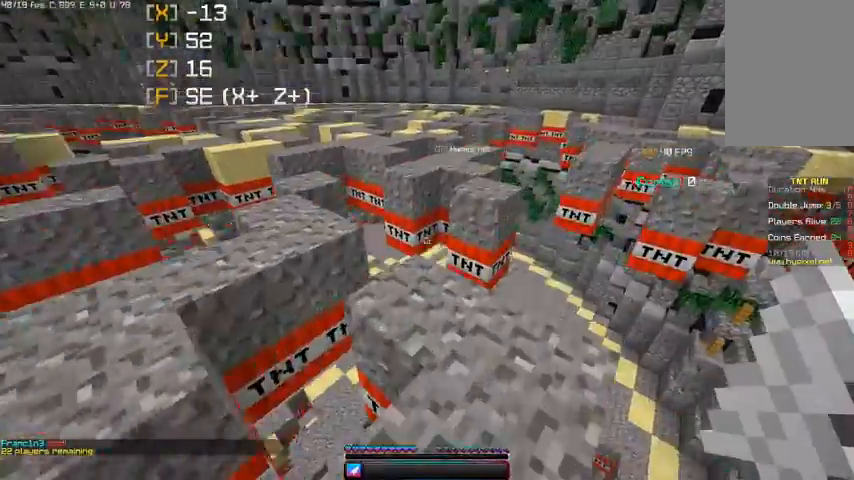
{"keys": ["space", "w"], "mouse": [], "events": [[33, "d", "up"], [267, "space", "down"]]}
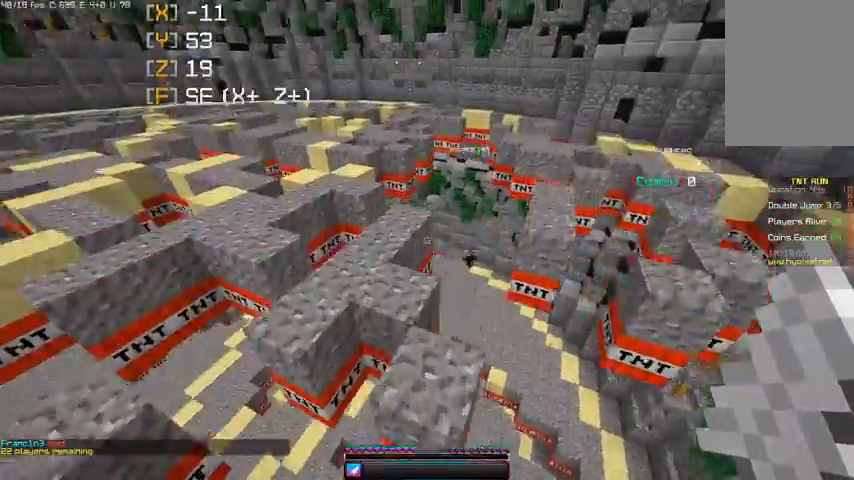
{"keys": ["w"], "mouse": [], "events": [[67, "space", "up"]]}
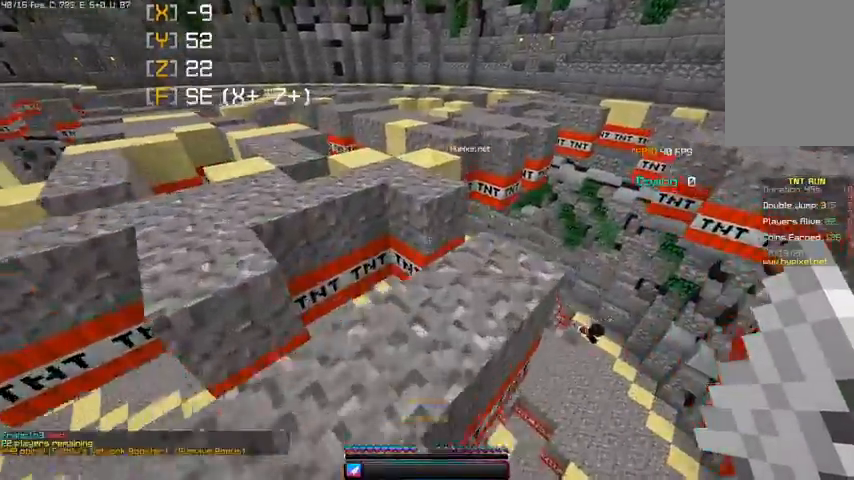
{"keys": ["w"], "mouse": [], "events": [[167, "space", "down"], [433, "space", "up"]]}
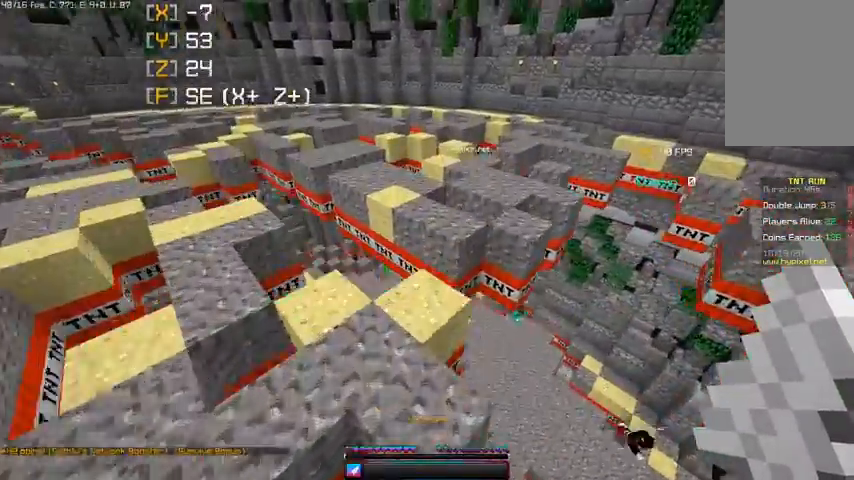
{"keys": ["space", "w"], "mouse": [], "events": [[400, "space", "down"]]}
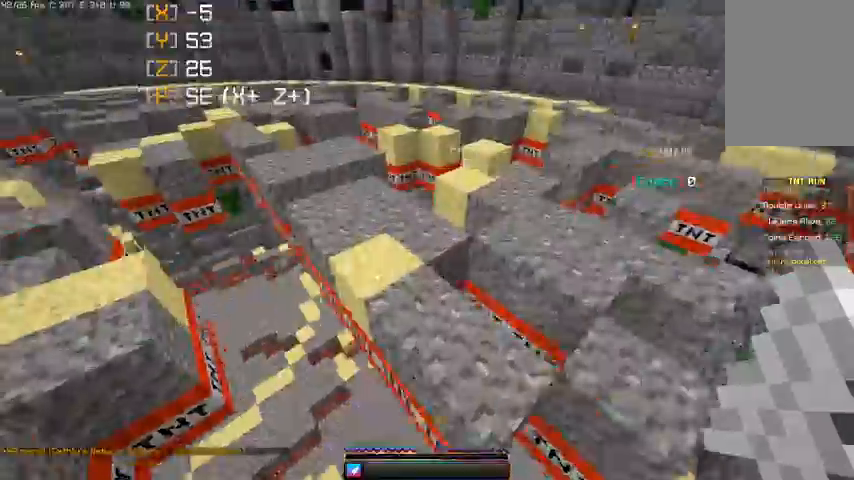
{"keys": ["w"], "mouse": [], "events": [[400, "space", "up"]]}
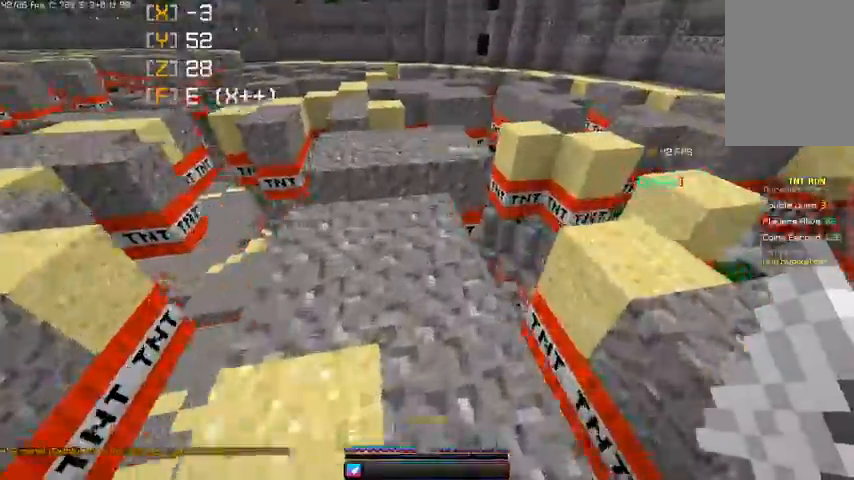
{"keys": ["w"], "mouse": [], "events": [[267, "space", "down"], [467, "space", "up"]]}